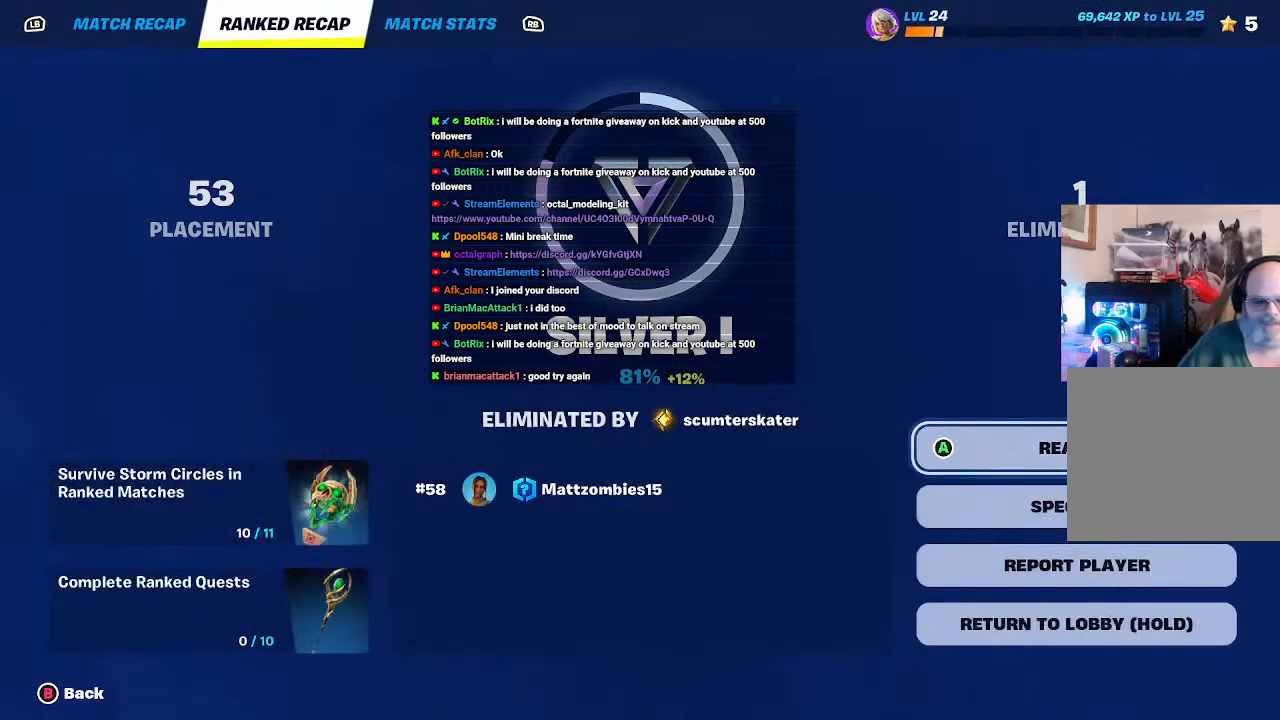
Gameplay with a controller (Xbox layout); each line is a JSON object with the inputs held at the frame after it. "events" lists button and stick changes between this image and that frame as [ms after this image, input, new state], when the widget could be followed in between.
{"buttons": [], "left_stick": "down", "right_stick": "center", "events": [[67, "left_stick", "down"]]}
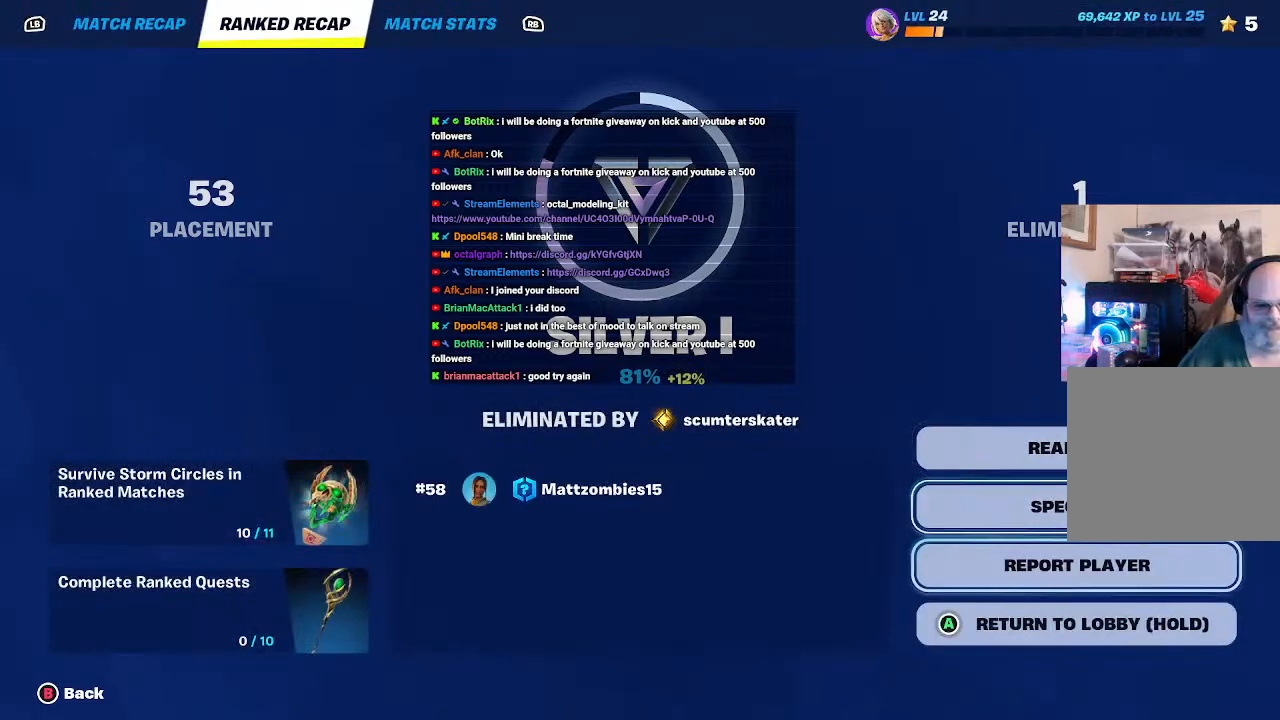
{"buttons": [], "left_stick": "center", "right_stick": "center", "events": [[133, "left_stick", "center"]]}
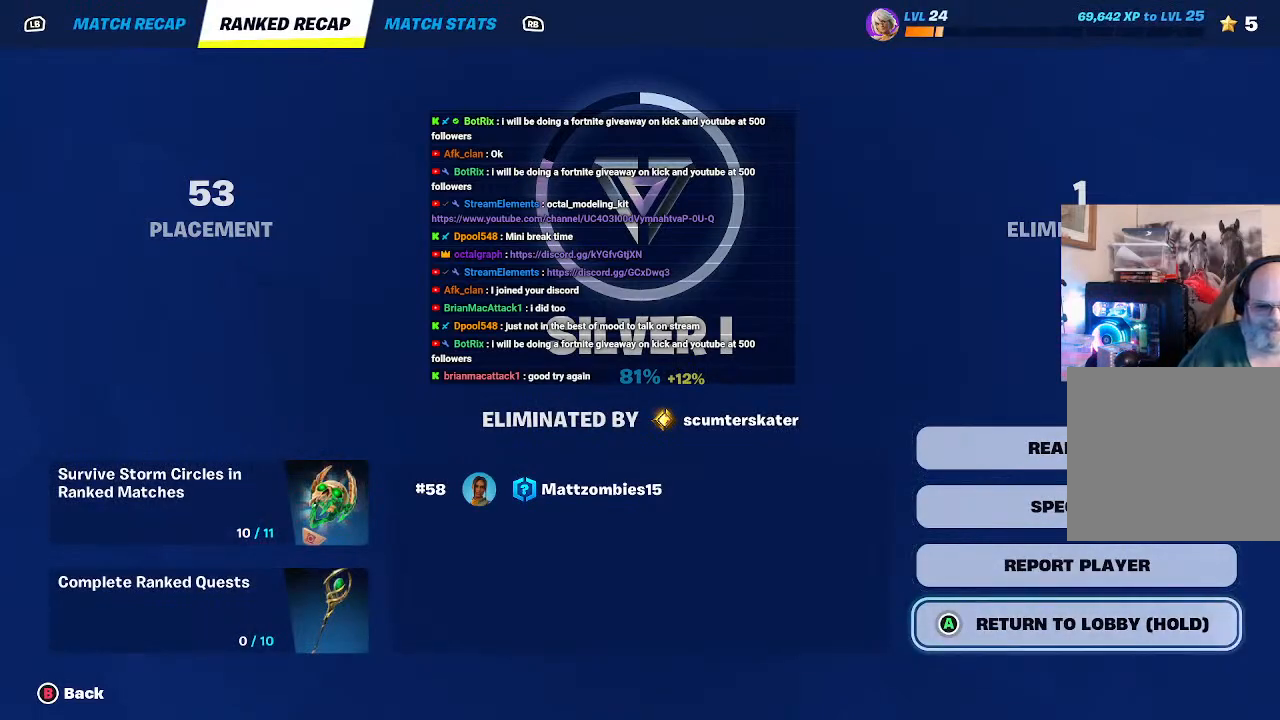
{"buttons": [], "left_stick": "center", "right_stick": "center", "events": []}
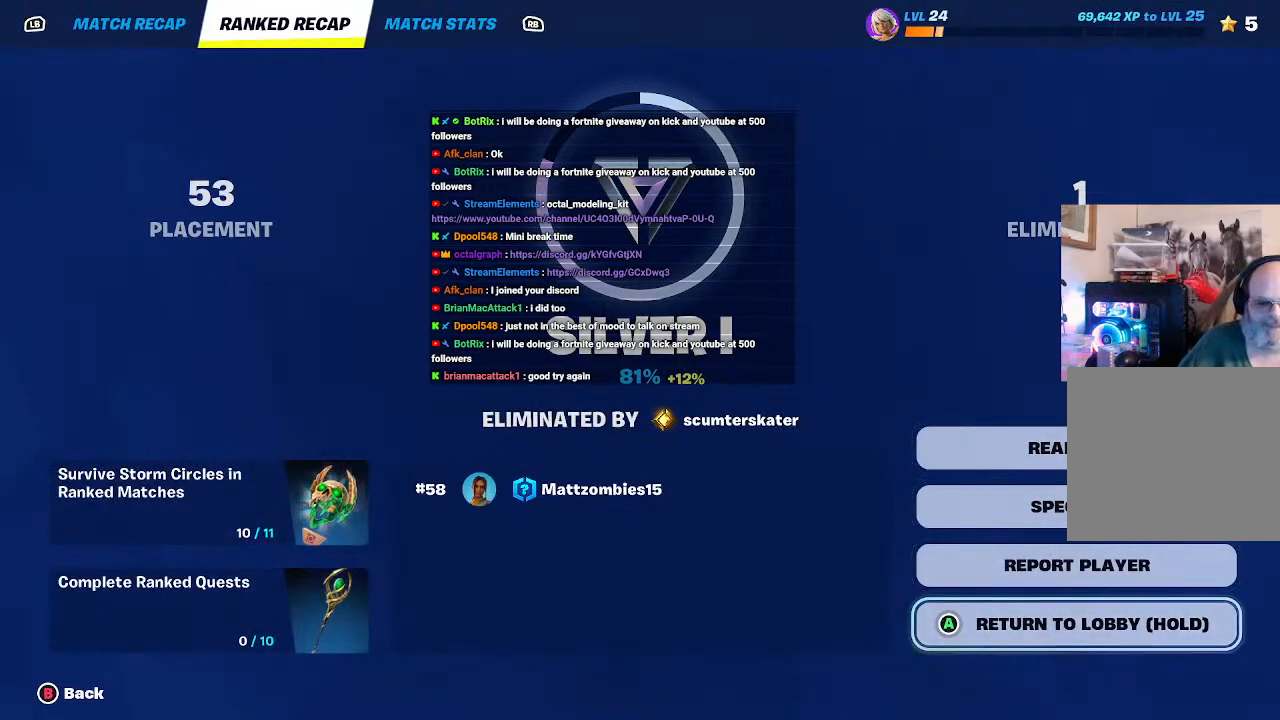
{"buttons": [], "left_stick": "center", "right_stick": "center", "events": []}
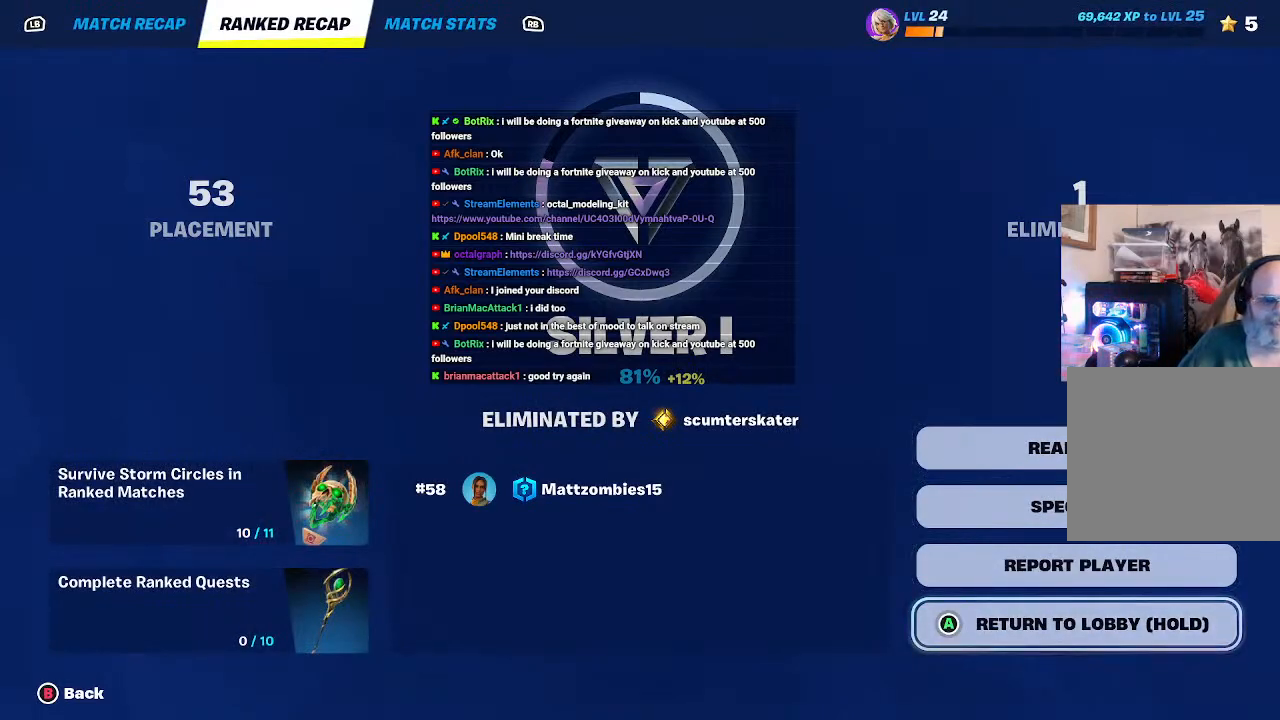
{"buttons": [], "left_stick": "center", "right_stick": "center", "events": []}
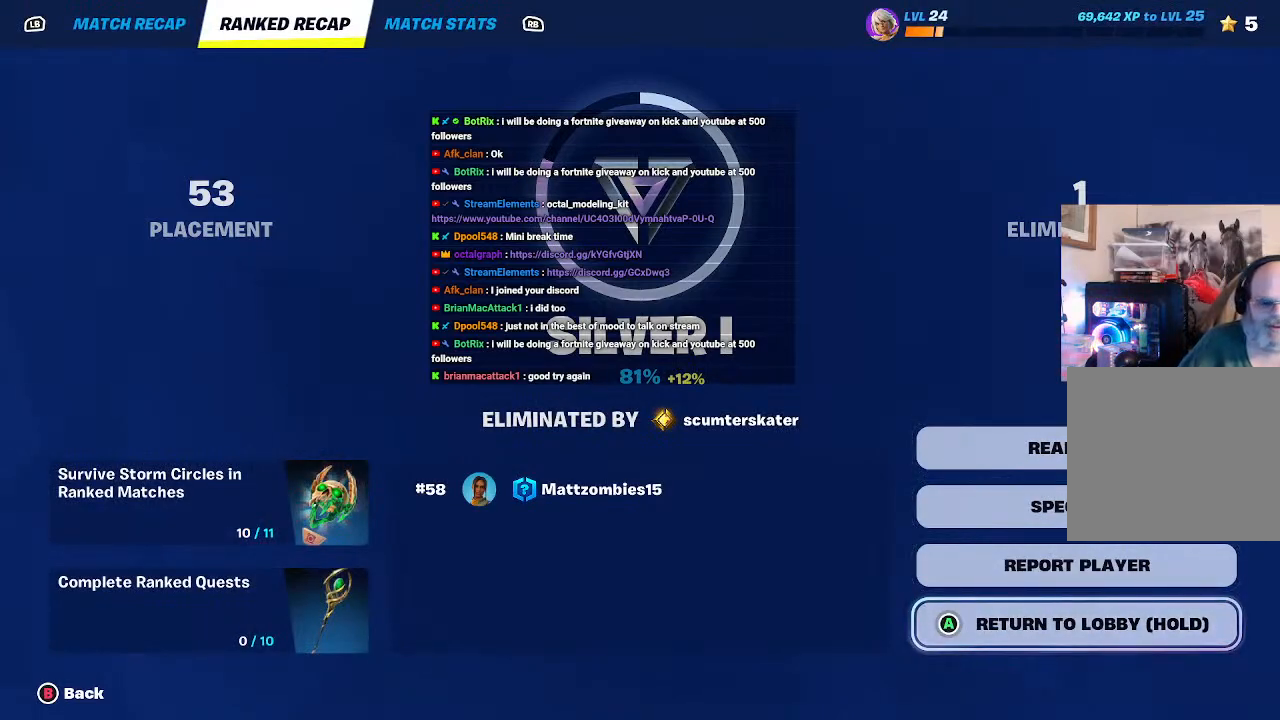
{"buttons": [], "left_stick": "center", "right_stick": "center", "events": []}
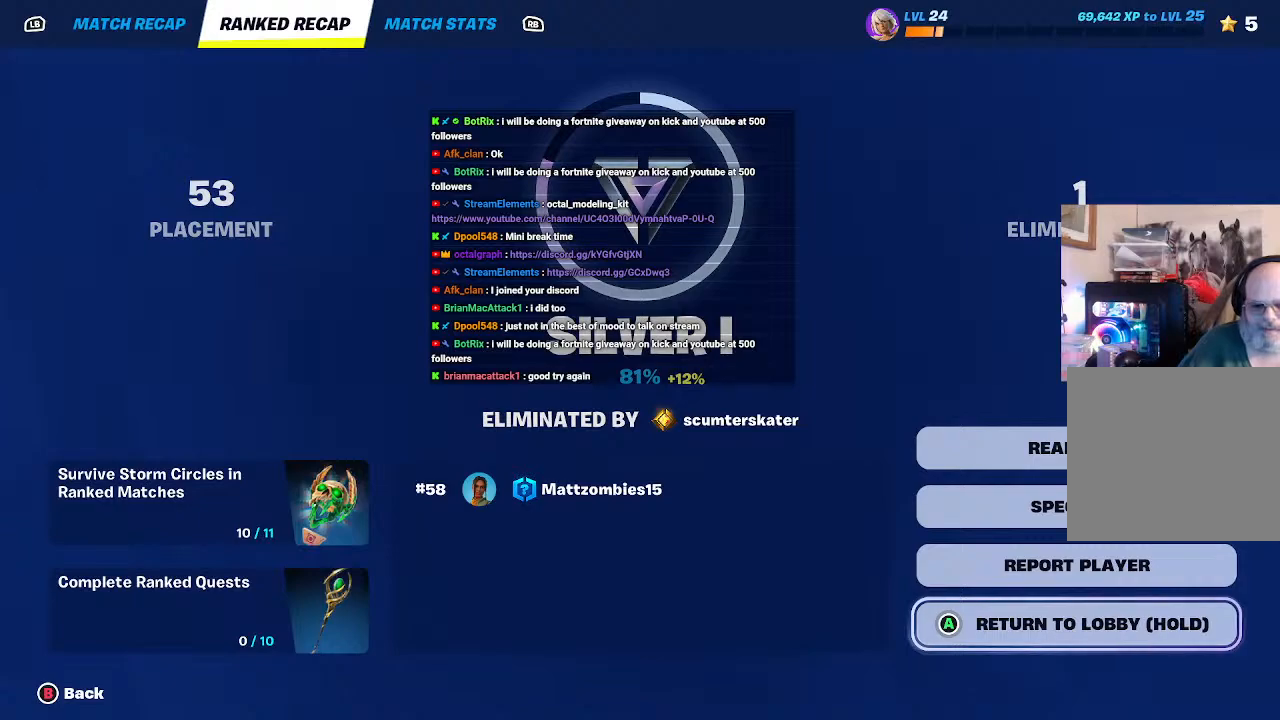
{"buttons": [], "left_stick": "center", "right_stick": "center", "events": []}
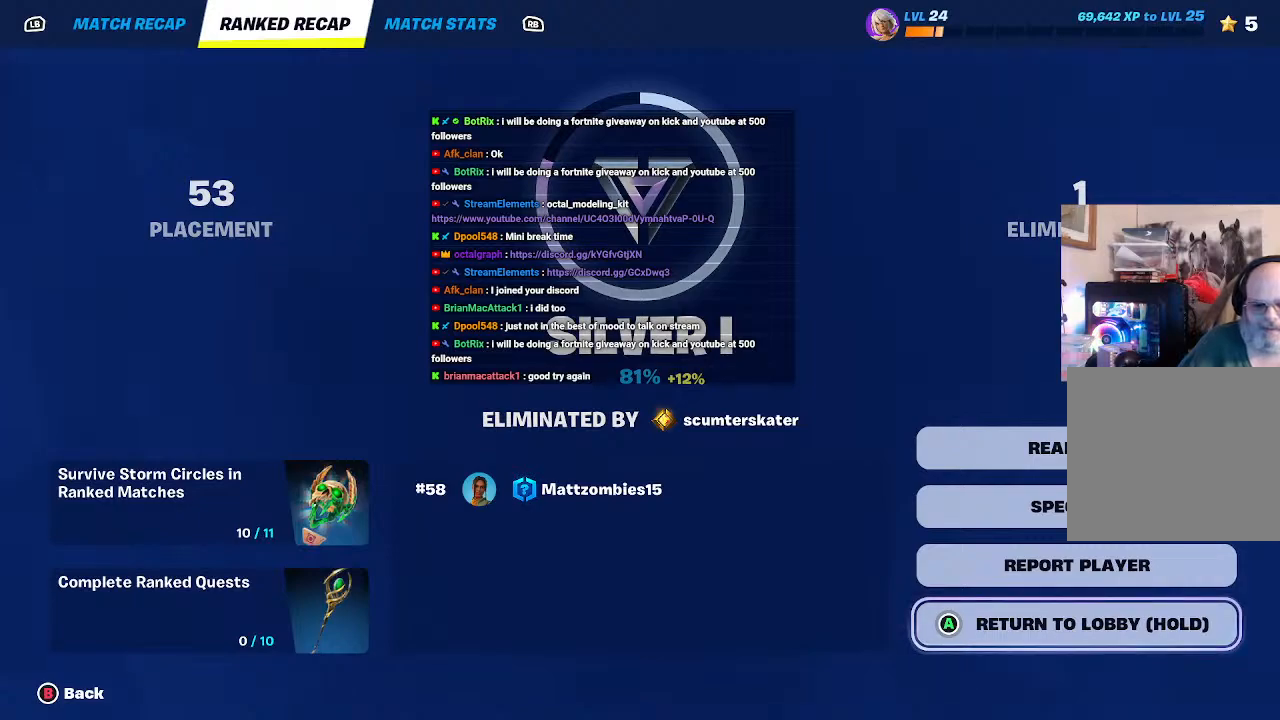
{"buttons": [], "left_stick": "center", "right_stick": "center", "events": []}
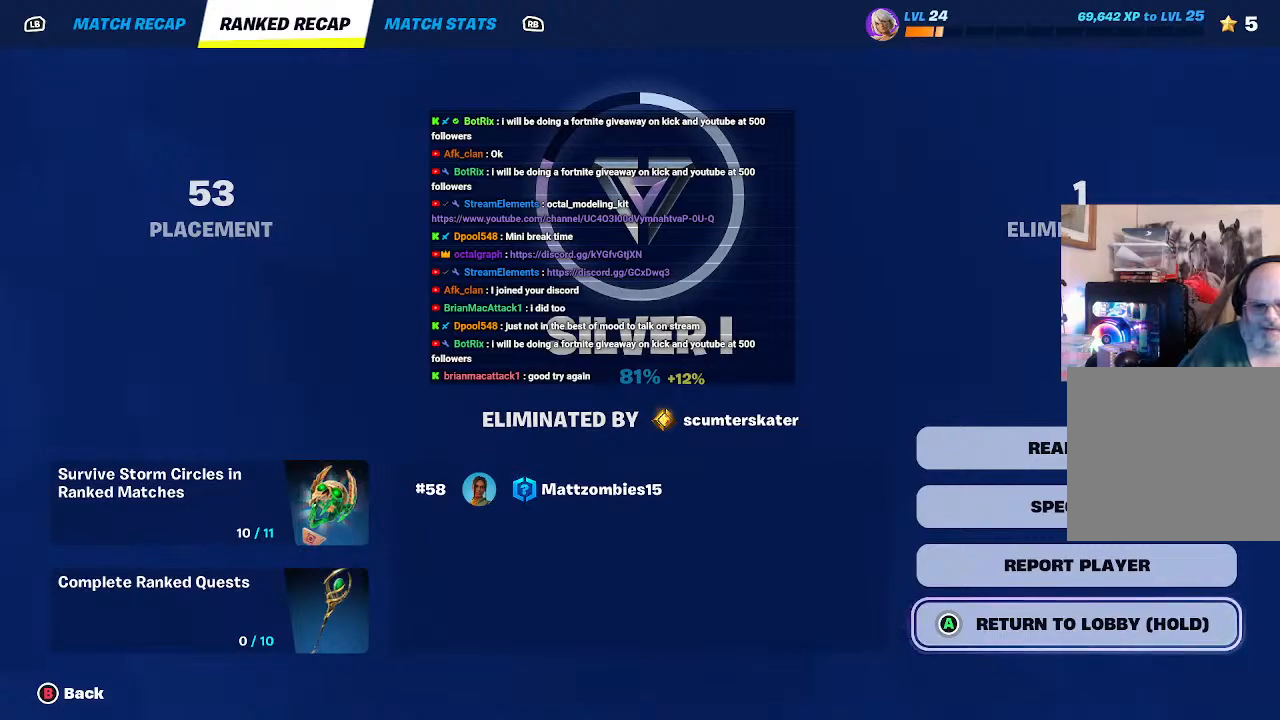
{"buttons": [], "left_stick": "center", "right_stick": "center", "events": []}
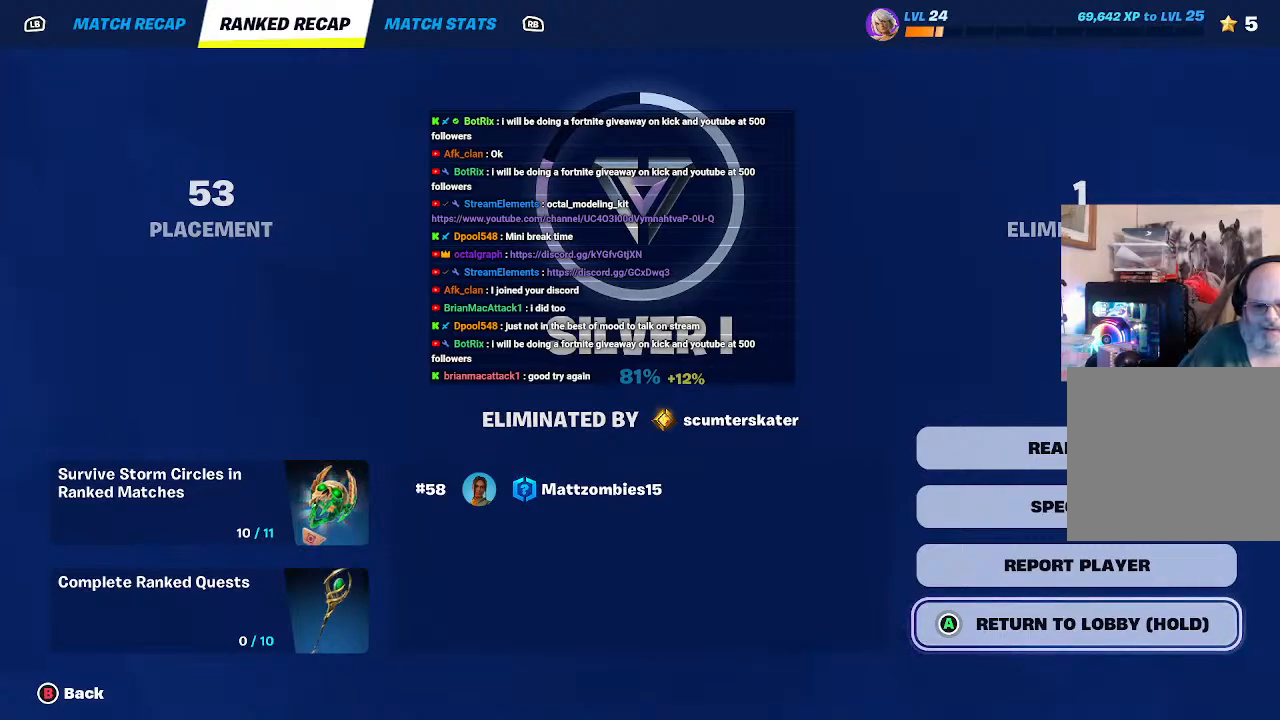
{"buttons": [], "left_stick": "up-left", "right_stick": "center", "events": [[133, "left_stick", "up-left"]]}